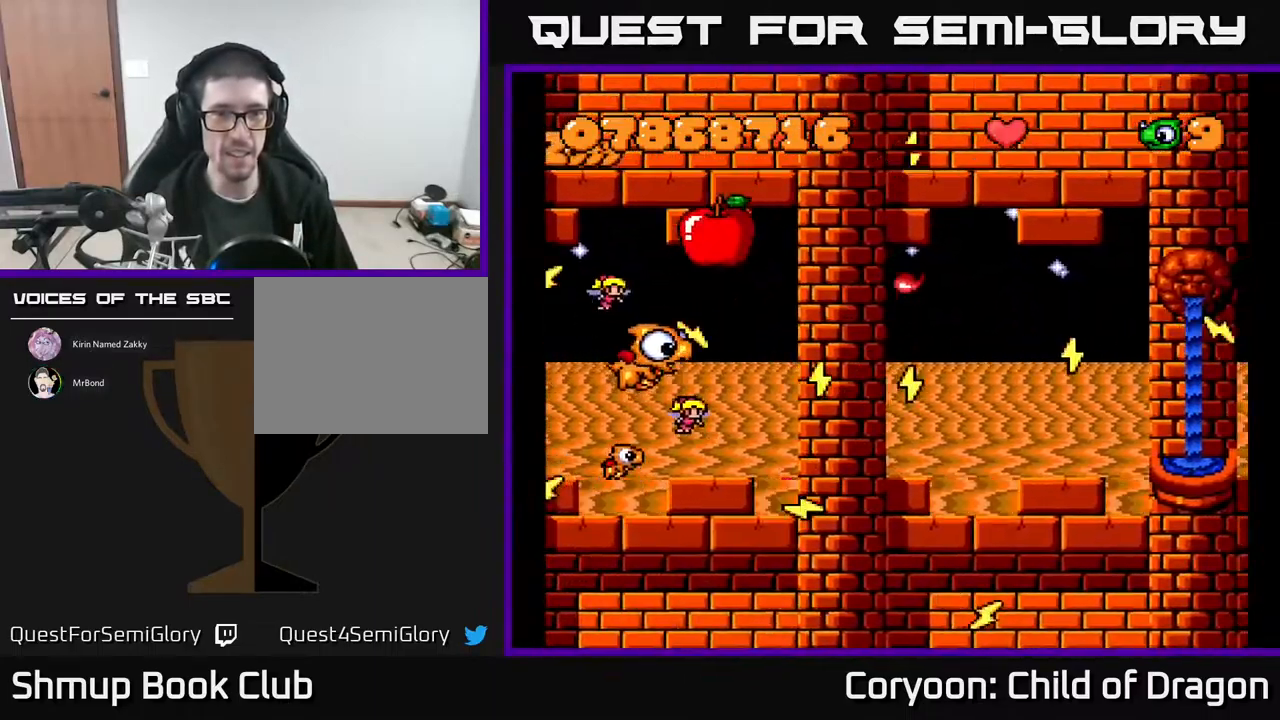
Gameplay with a controller (Xbox layout); each line is a JSON object with the inputs held at the frame after it. "events" lists button and stick changes between this image and that frame as [ms after this image, input, new state], when the widget could be followed in between. Not read: left_stick right_stick.
{"buttons": ["A", "DPAD_RIGHT"], "events": [[133, "DPAD_LEFT", "up"], [167, "DPAD_UP", "up"], [200, "DPAD_RIGHT", "down"], [217, "DPAD_DOWN", "down"], [384, "DPAD_DOWN", "up"]]}
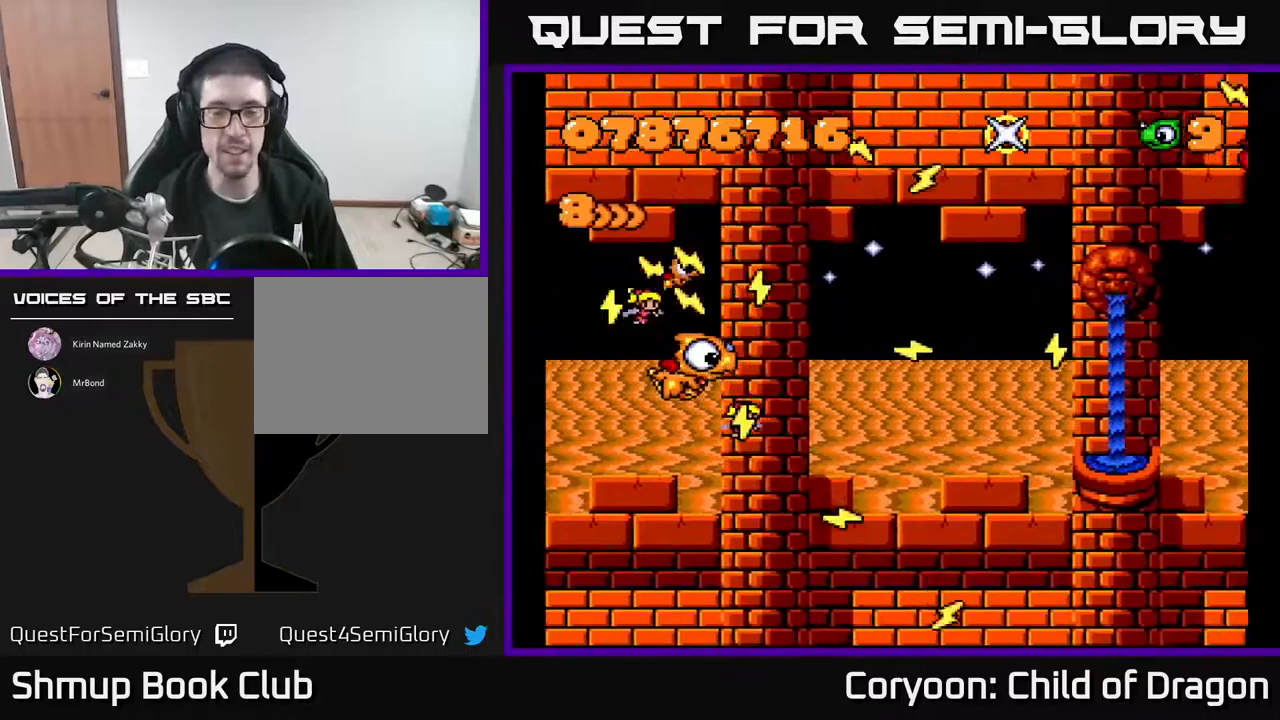
{"buttons": ["A", "DPAD_RIGHT"], "events": []}
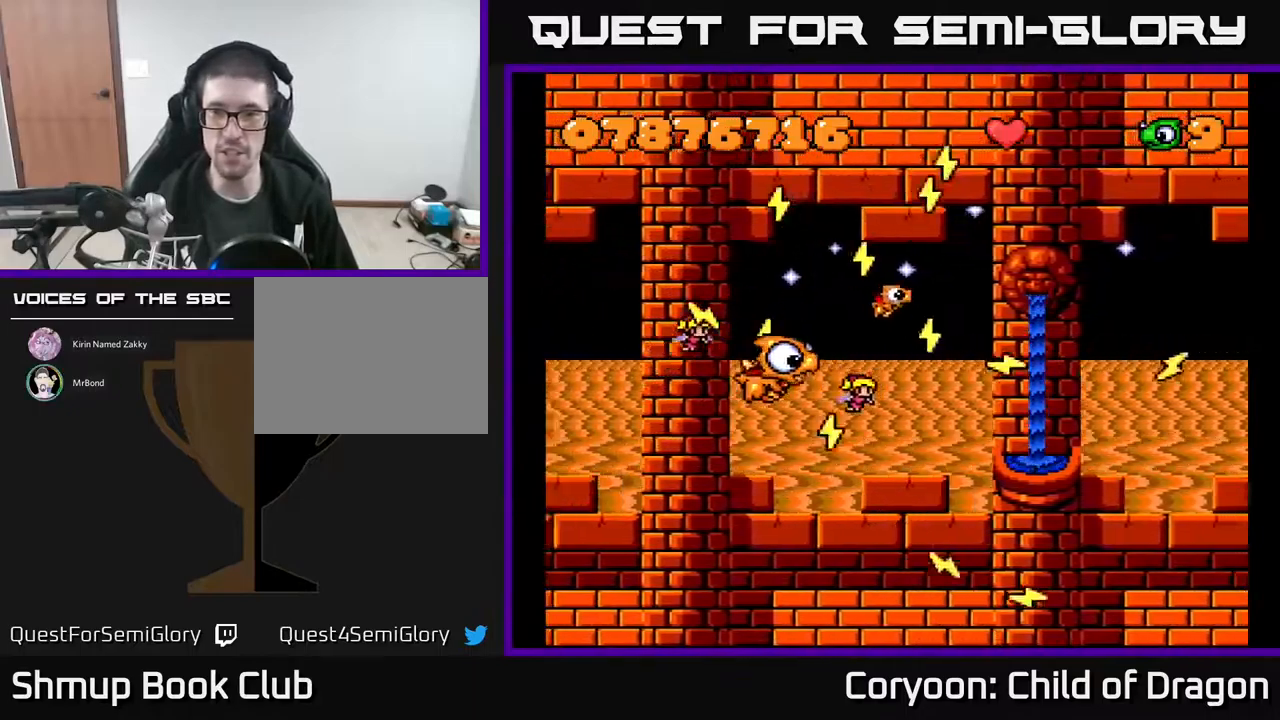
{"buttons": ["A"], "events": [[467, "DPAD_RIGHT", "up"]]}
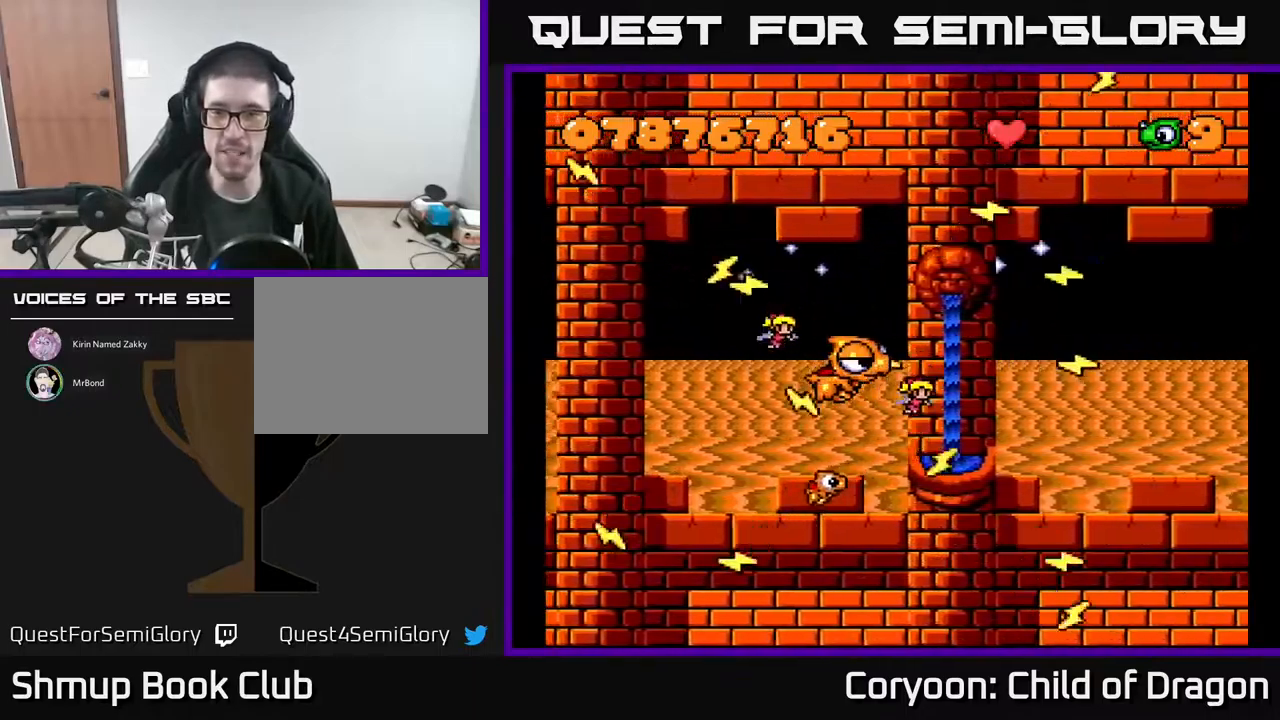
{"buttons": ["A", "DPAD_UP"], "events": [[184, "DPAD_UP", "down"]]}
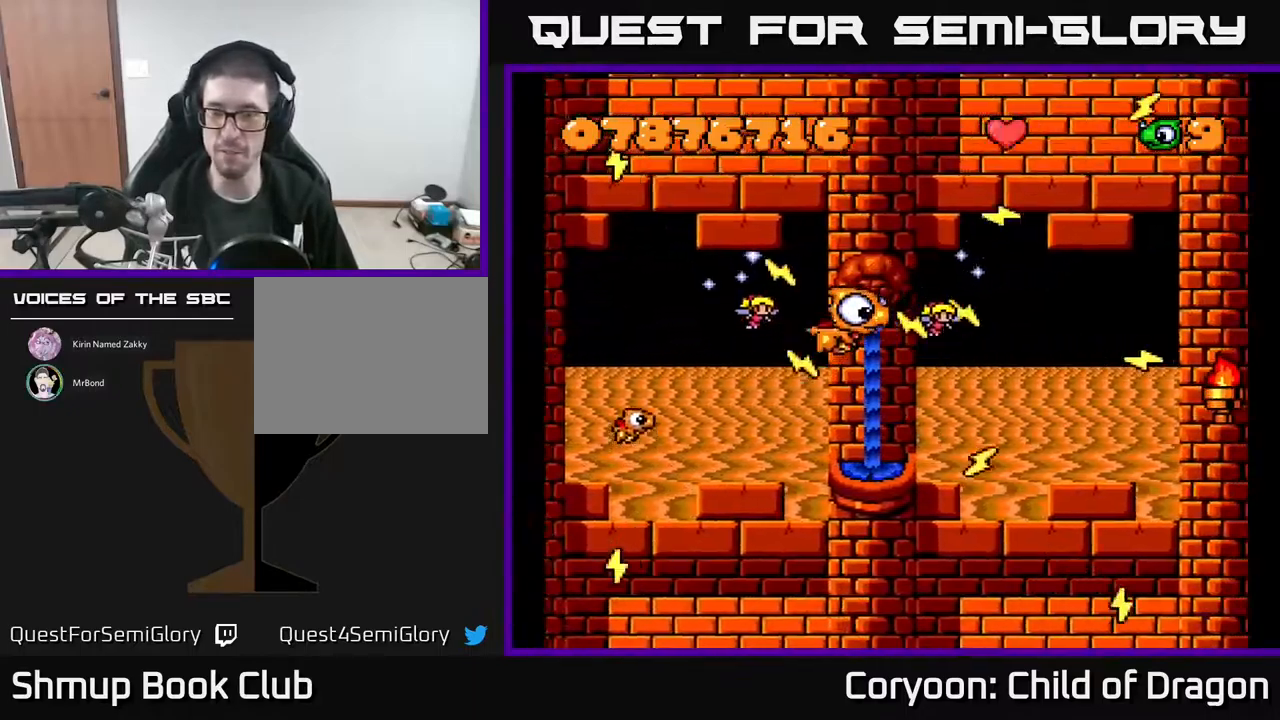
{"buttons": ["A", "DPAD_DOWN"], "events": [[217, "DPAD_UP", "up"], [284, "DPAD_RIGHT", "down"], [334, "DPAD_DOWN", "down"], [450, "DPAD_RIGHT", "up"]]}
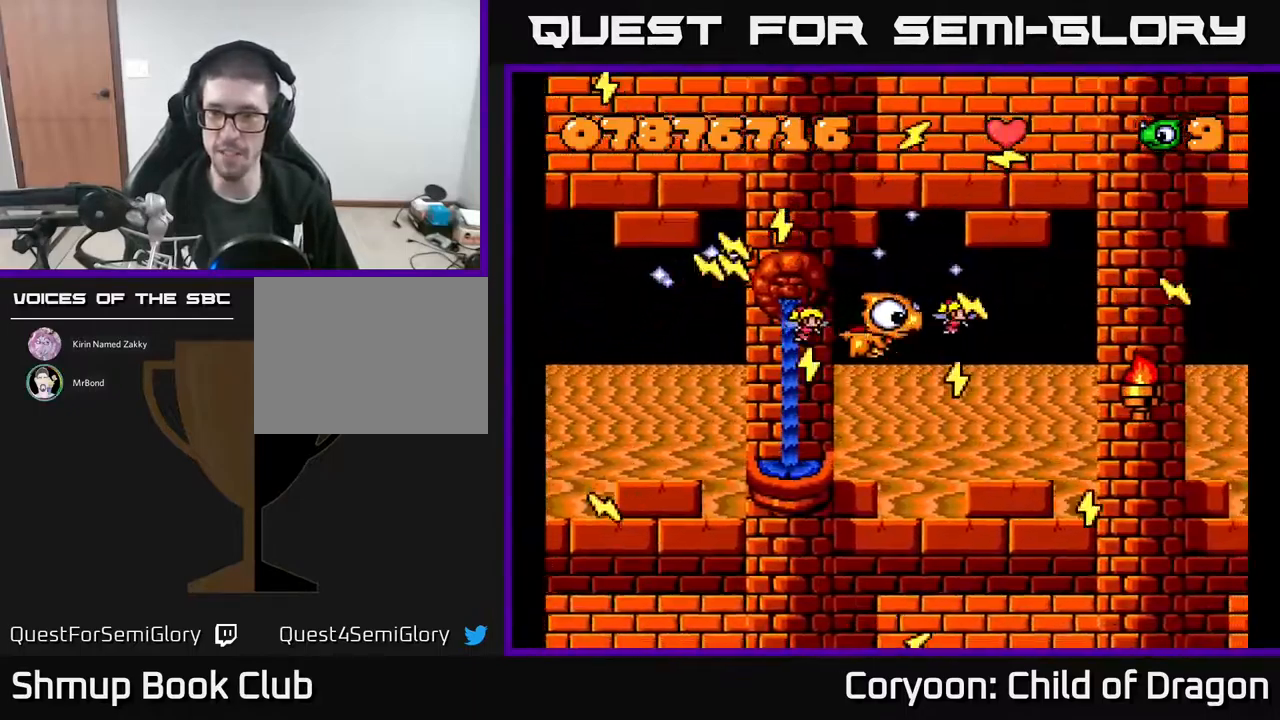
{"buttons": ["A", "DPAD_LEFT"], "events": [[267, "DPAD_RIGHT", "down"], [300, "DPAD_DOWN", "up"], [350, "DPAD_RIGHT", "up"], [417, "DPAD_LEFT", "down"]]}
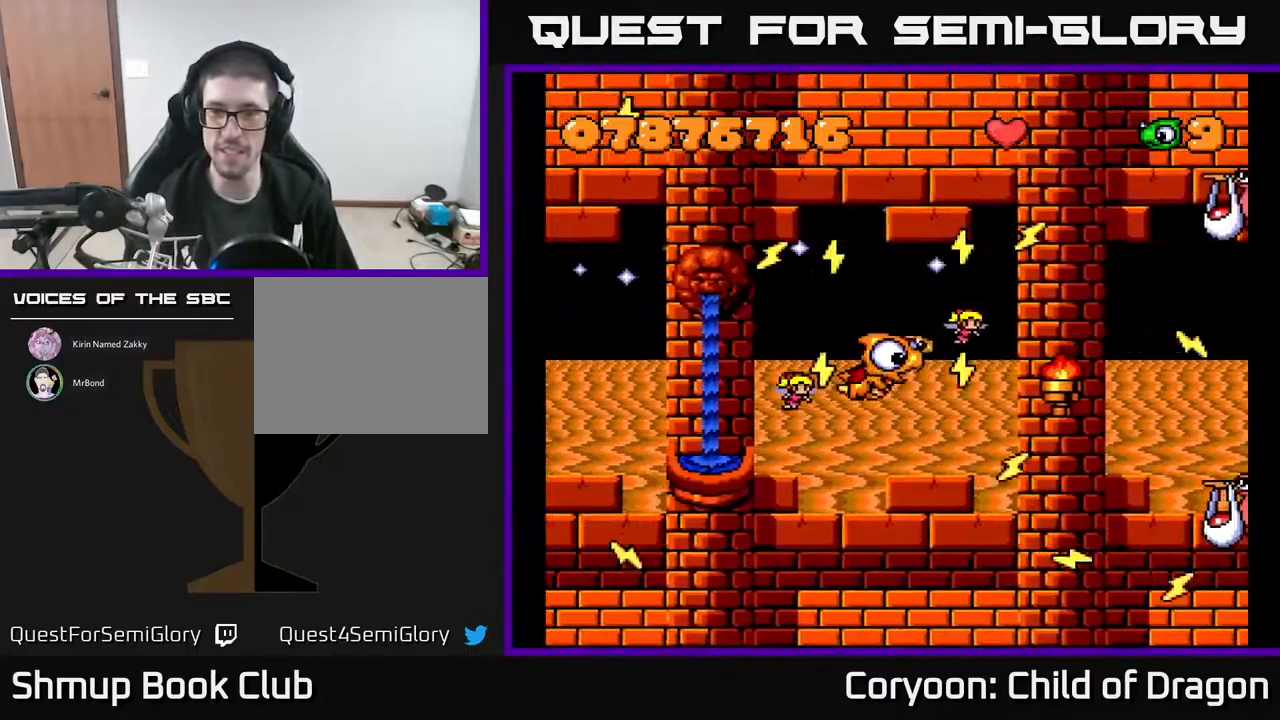
{"buttons": ["A", "DPAD_RIGHT"], "events": [[50, "DPAD_DOWN", "down"], [50, "DPAD_LEFT", "up"], [150, "DPAD_DOWN", "up"], [167, "DPAD_LEFT", "down"], [217, "DPAD_UP", "down"], [250, "DPAD_LEFT", "up"], [284, "DPAD_RIGHT", "down"], [434, "DPAD_UP", "up"]]}
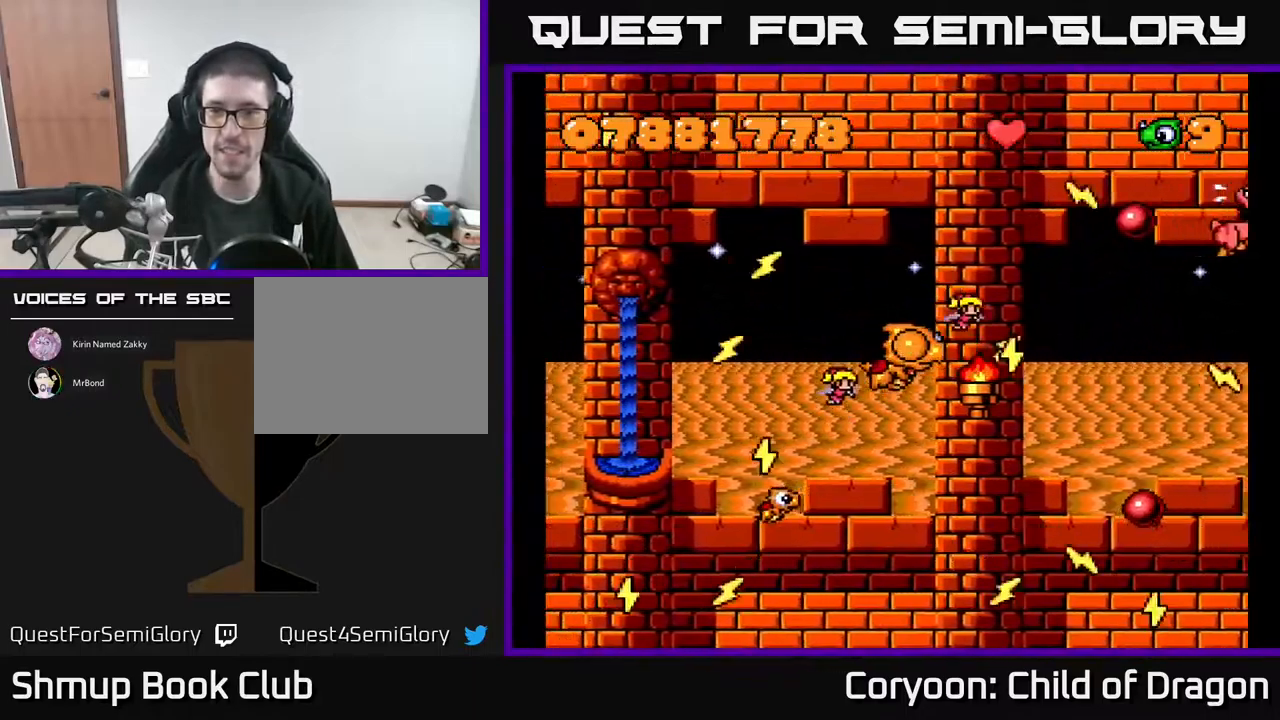
{"buttons": ["A"], "events": [[300, "DPAD_RIGHT", "up"]]}
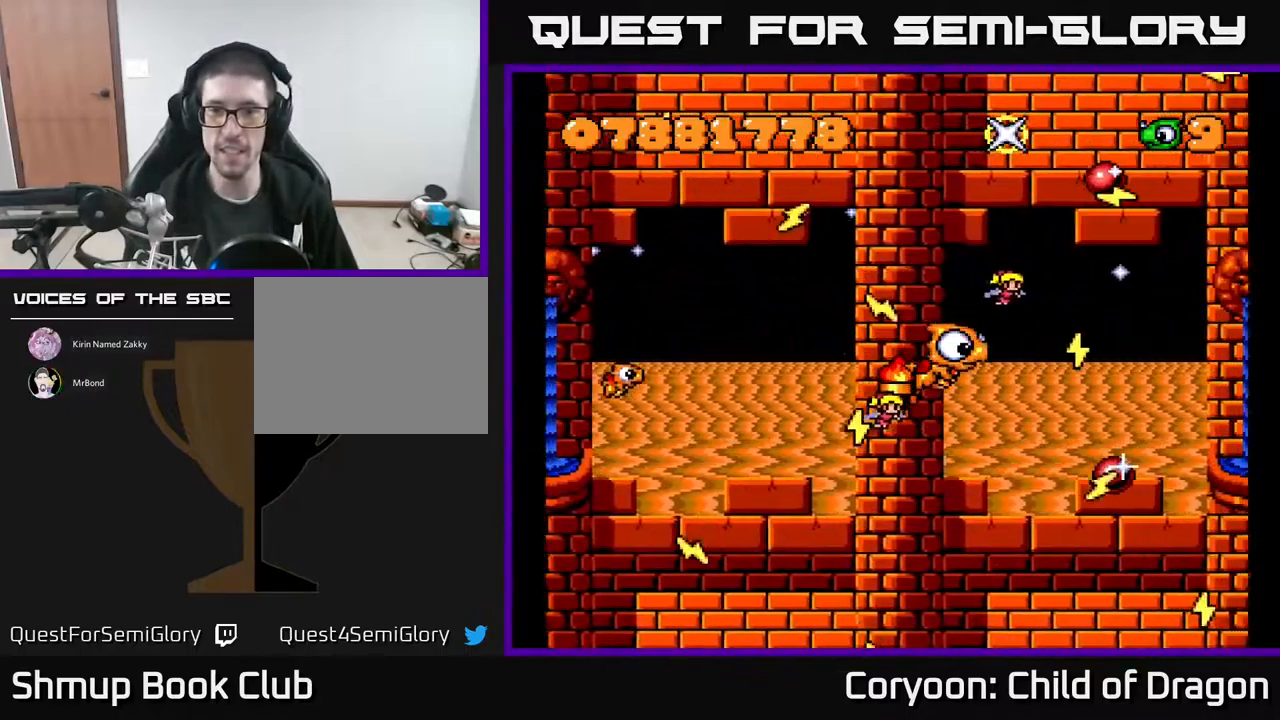
{"buttons": ["A"], "events": []}
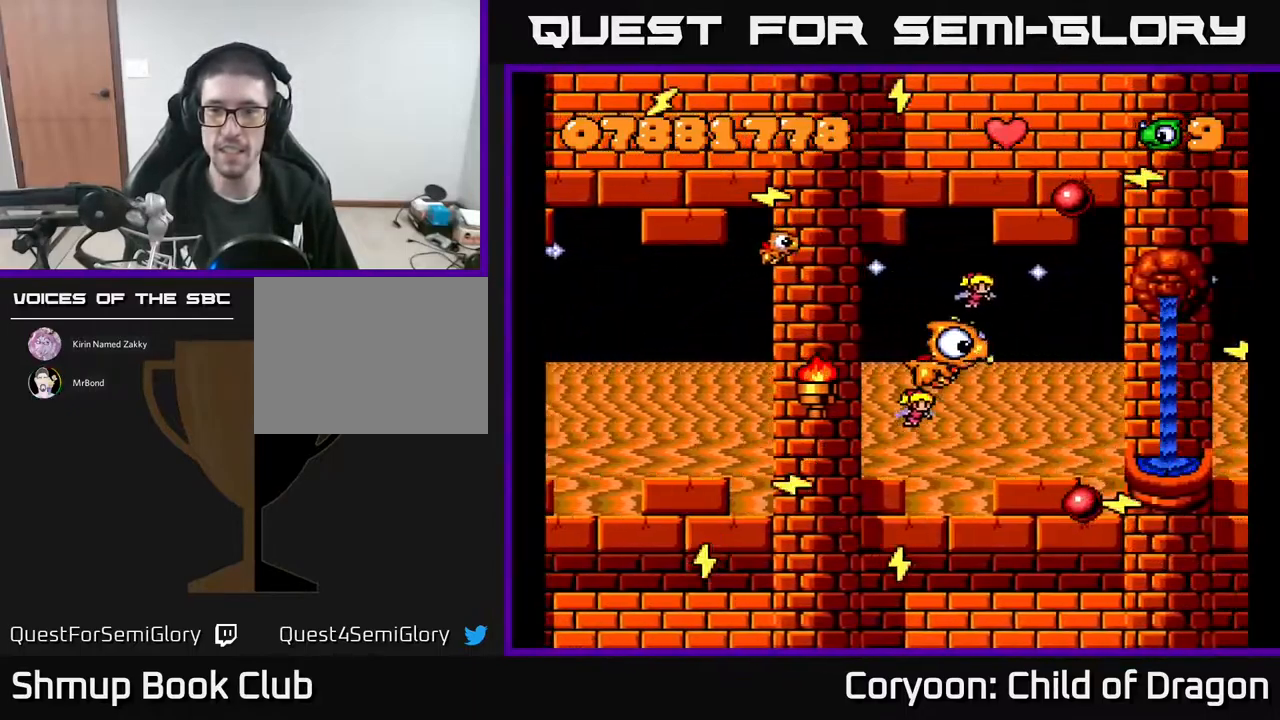
{"buttons": ["A"], "events": []}
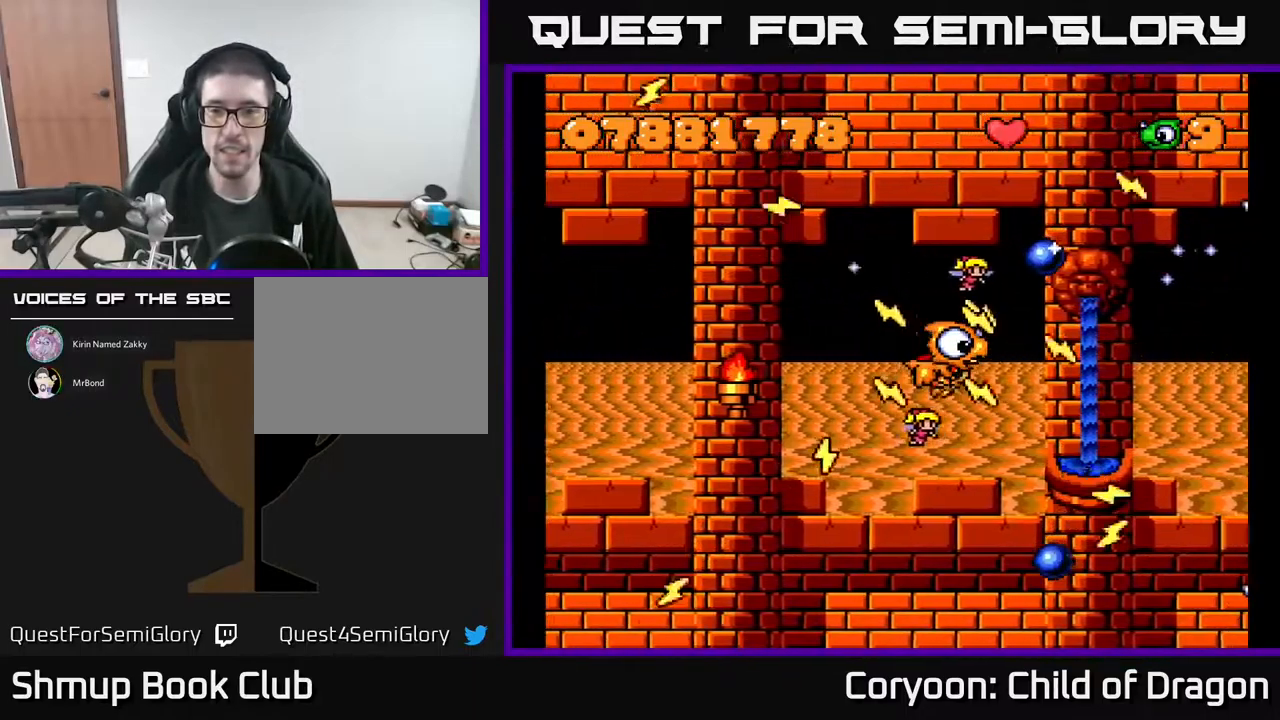
{"buttons": ["A"], "events": [[84, "DPAD_LEFT", "down"], [417, "DPAD_LEFT", "up"]]}
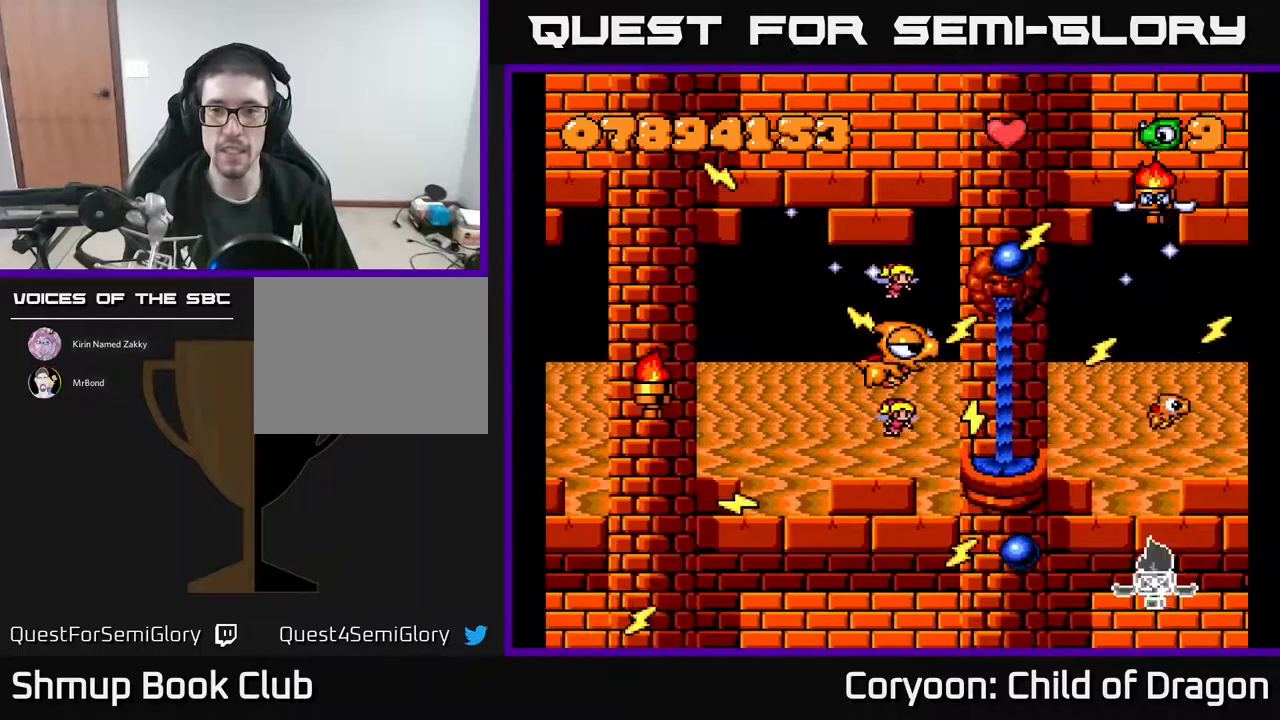
{"buttons": ["A", "DPAD_UP"], "events": [[284, "DPAD_RIGHT", "down"], [417, "DPAD_RIGHT", "up"], [417, "DPAD_UP", "down"]]}
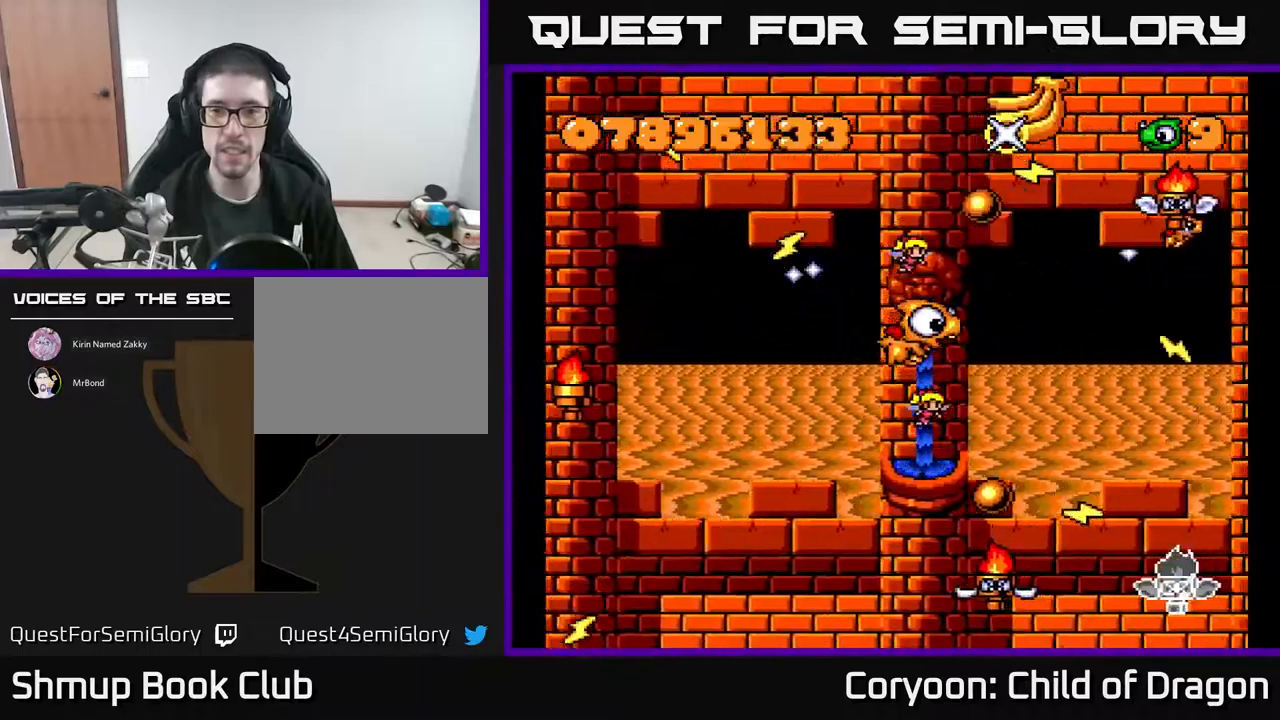
{"buttons": ["A", "DPAD_UP", "DPAD_RIGHT"], "events": [[434, "DPAD_RIGHT", "down"]]}
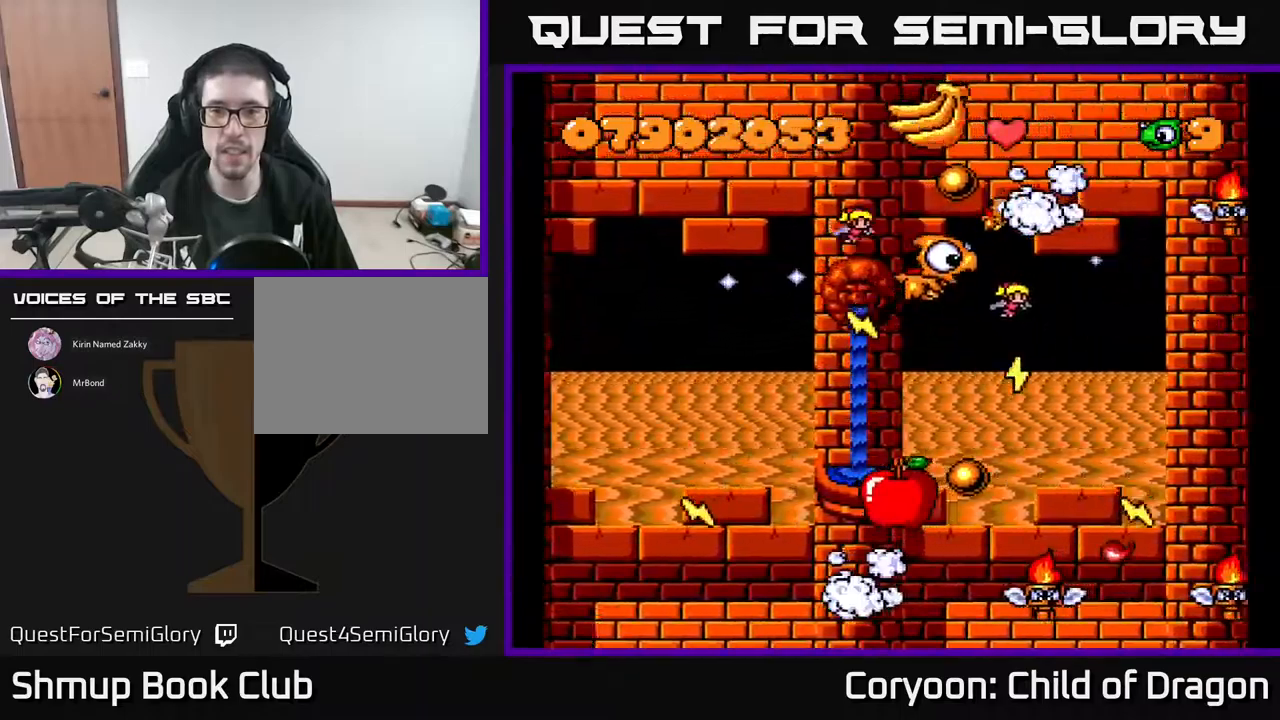
{"buttons": ["A", "DPAD_UP"], "events": [[84, "DPAD_RIGHT", "up"], [250, "DPAD_LEFT", "down"], [384, "DPAD_LEFT", "up"]]}
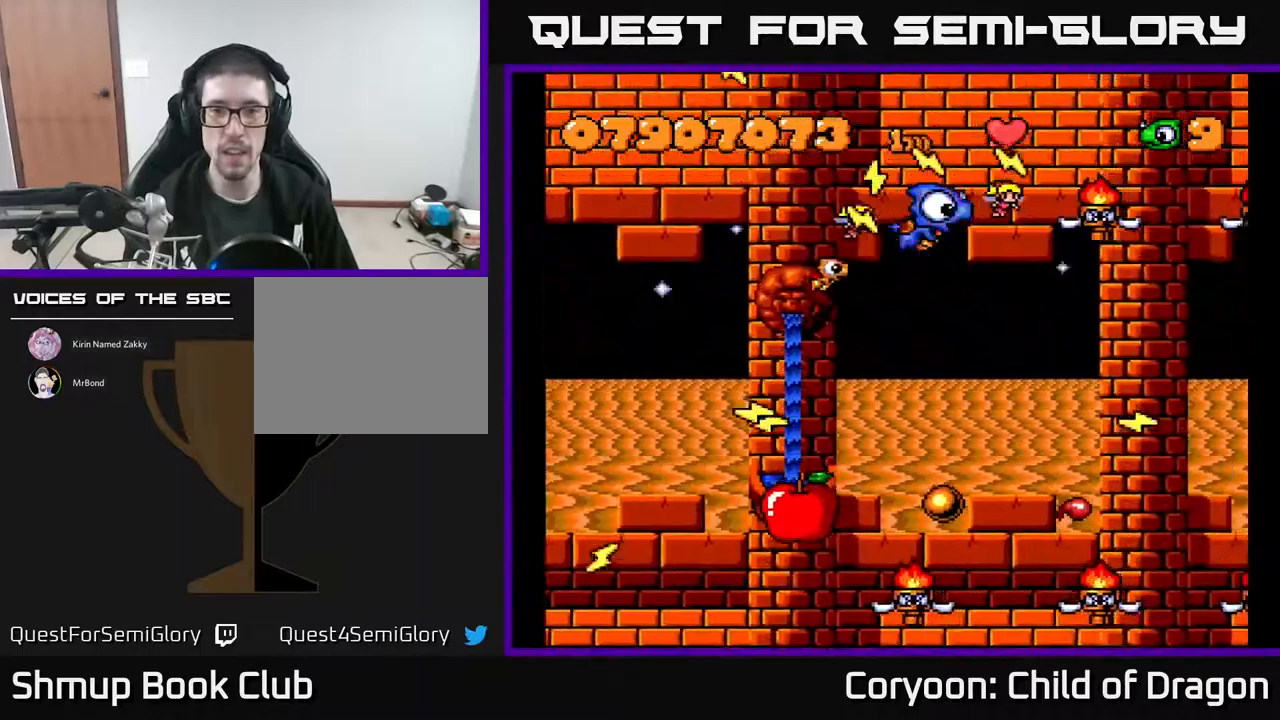
{"buttons": ["A", "DPAD_DOWN", "DPAD_LEFT"], "events": [[50, "DPAD_LEFT", "down"], [50, "DPAD_UP", "up"], [67, "DPAD_DOWN", "down"]]}
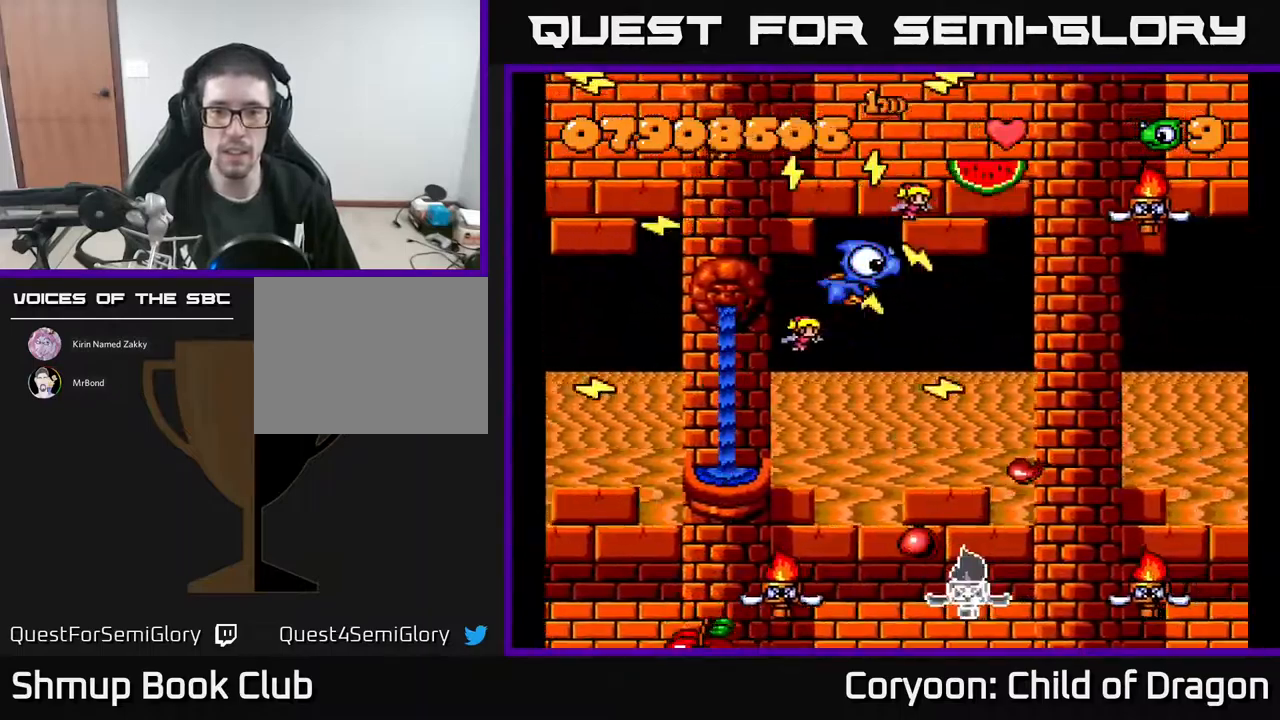
{"buttons": ["A", "DPAD_DOWN", "DPAD_LEFT"], "events": []}
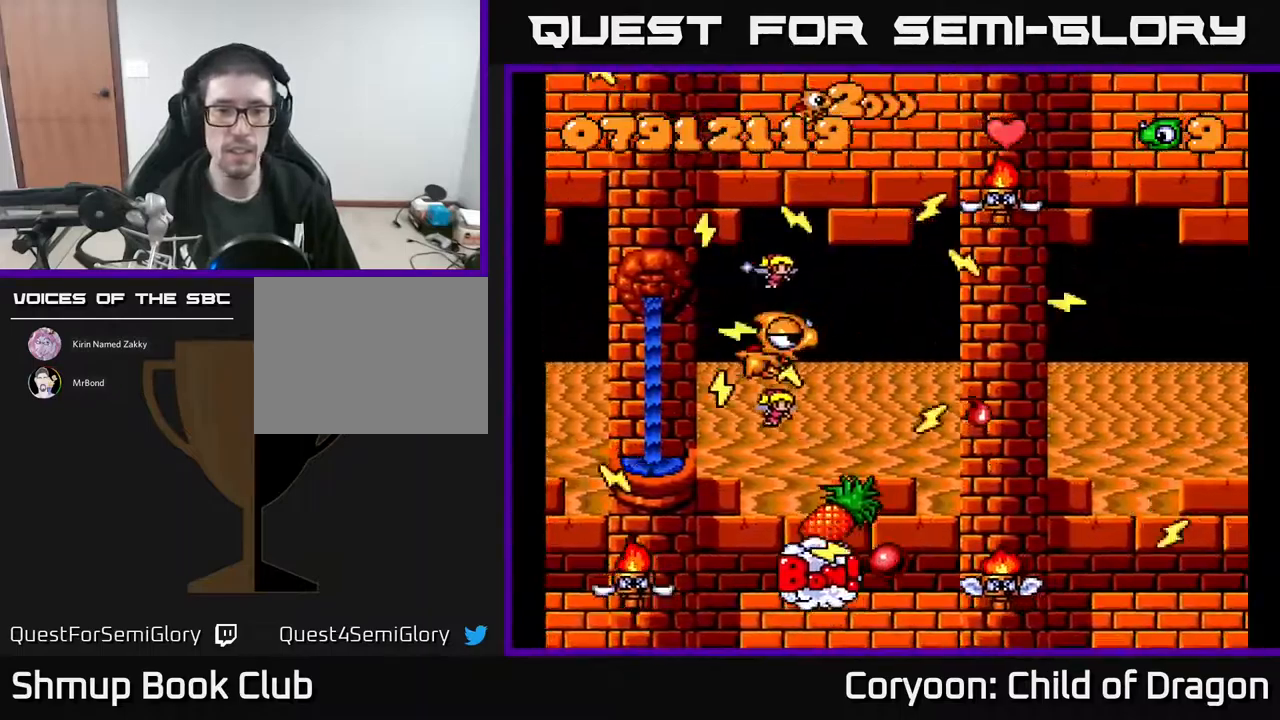
{"buttons": ["A", "DPAD_DOWN"], "events": [[467, "DPAD_LEFT", "up"]]}
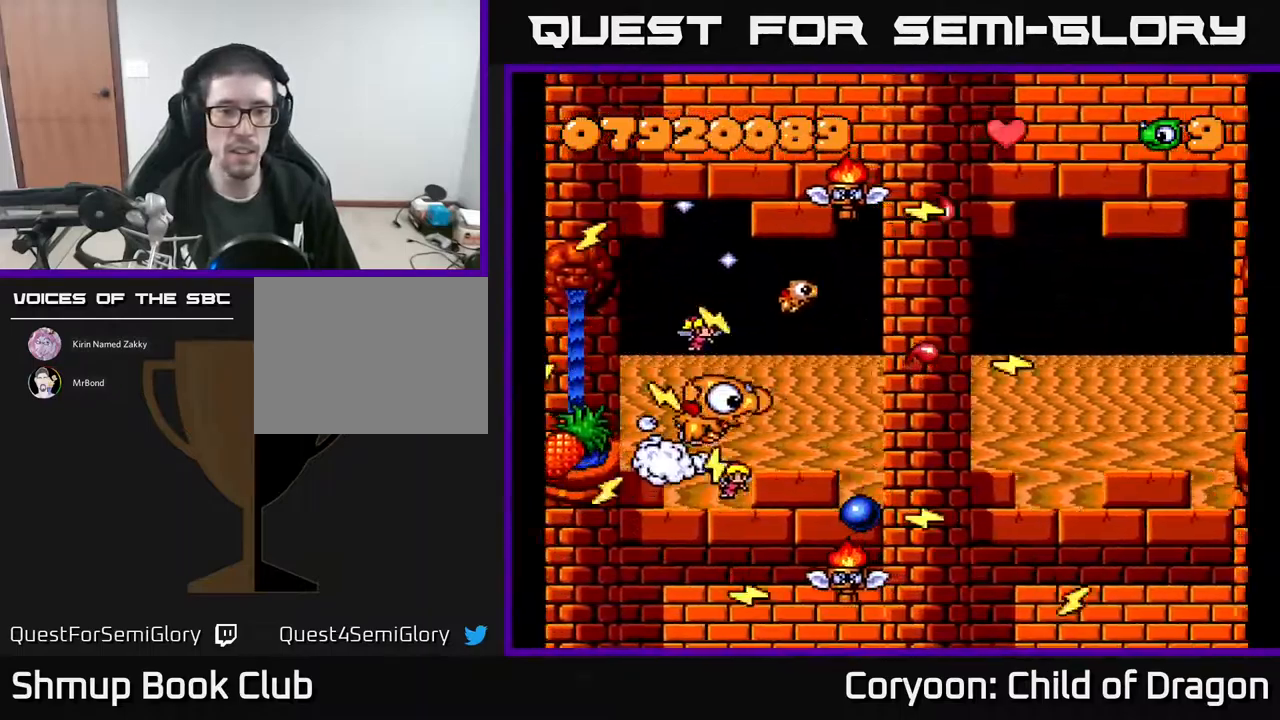
{"buttons": ["A", "DPAD_LEFT"], "events": [[117, "DPAD_DOWN", "up"], [150, "DPAD_LEFT", "down"], [184, "DPAD_LEFT", "up"], [234, "DPAD_LEFT", "down"]]}
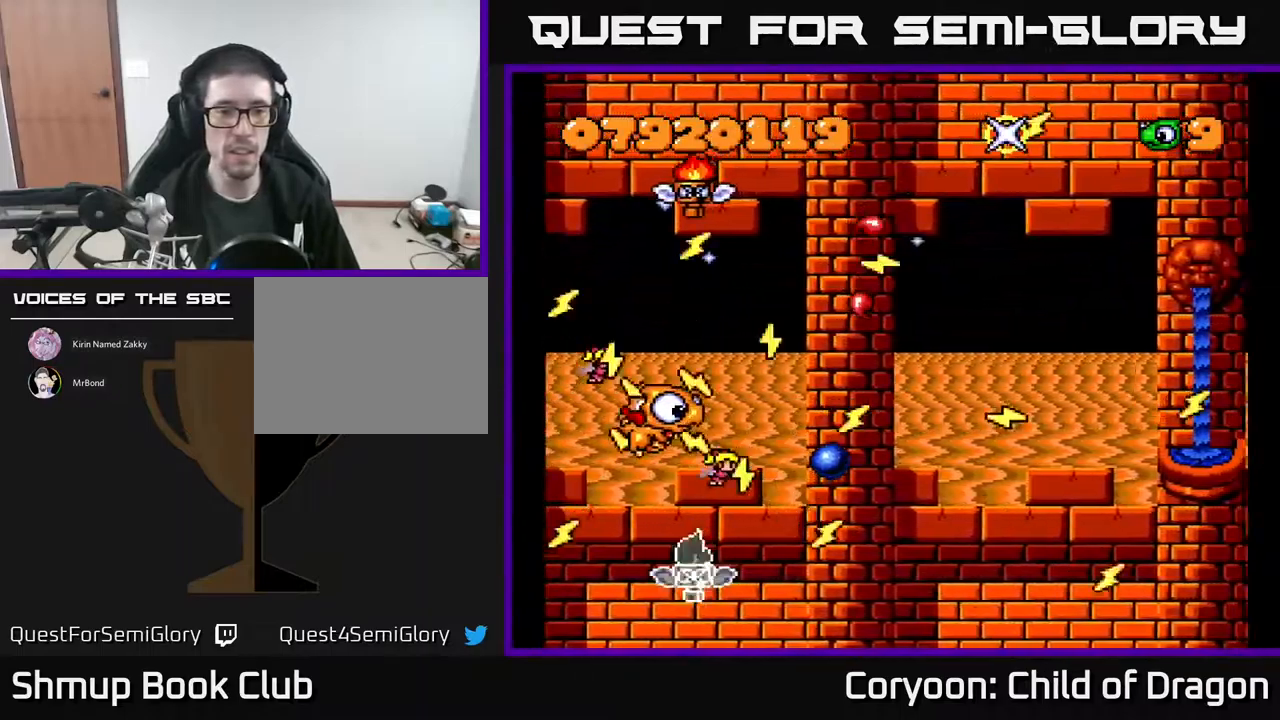
{"buttons": ["A", "DPAD_LEFT"], "events": [[67, "DPAD_UP", "down"], [400, "DPAD_UP", "up"], [434, "DPAD_DOWN", "down"], [484, "DPAD_DOWN", "up"]]}
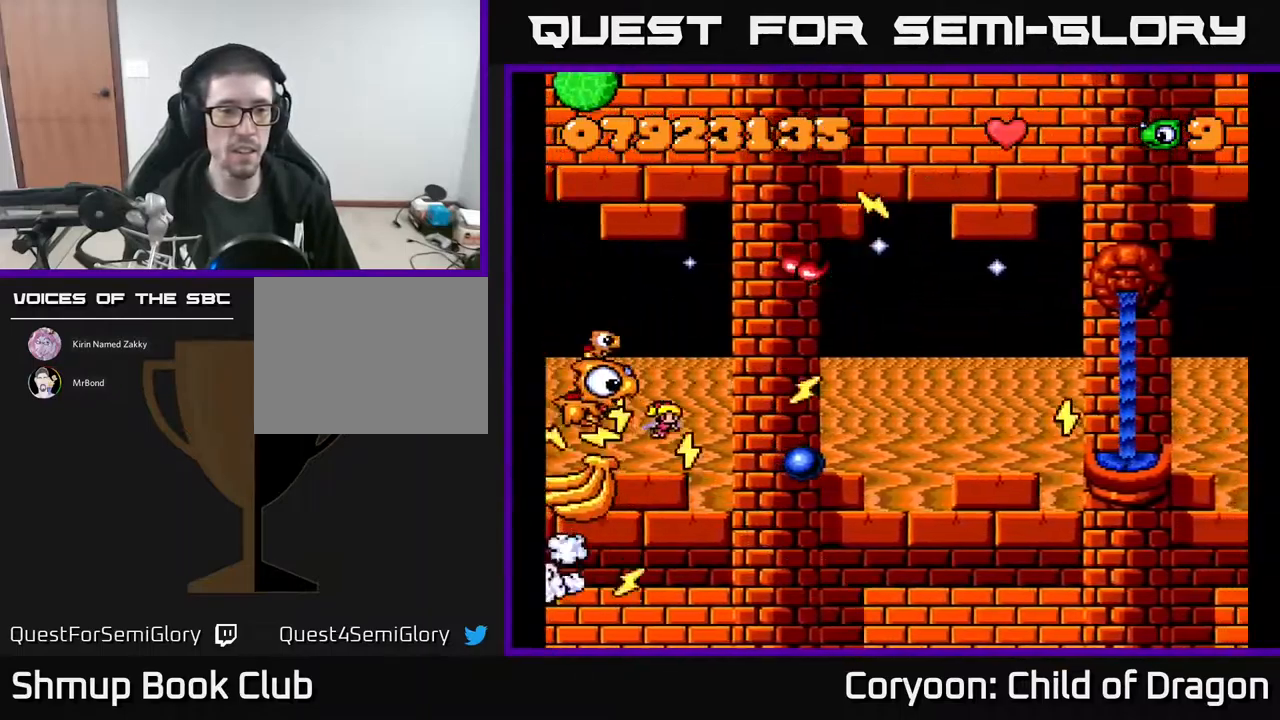
{"buttons": ["A", "DPAD_UP"], "events": [[17, "DPAD_UP", "down"], [167, "DPAD_UP", "up"], [217, "DPAD_DOWN", "down"], [317, "DPAD_DOWN", "up"], [334, "DPAD_UP", "down"], [450, "DPAD_LEFT", "up"]]}
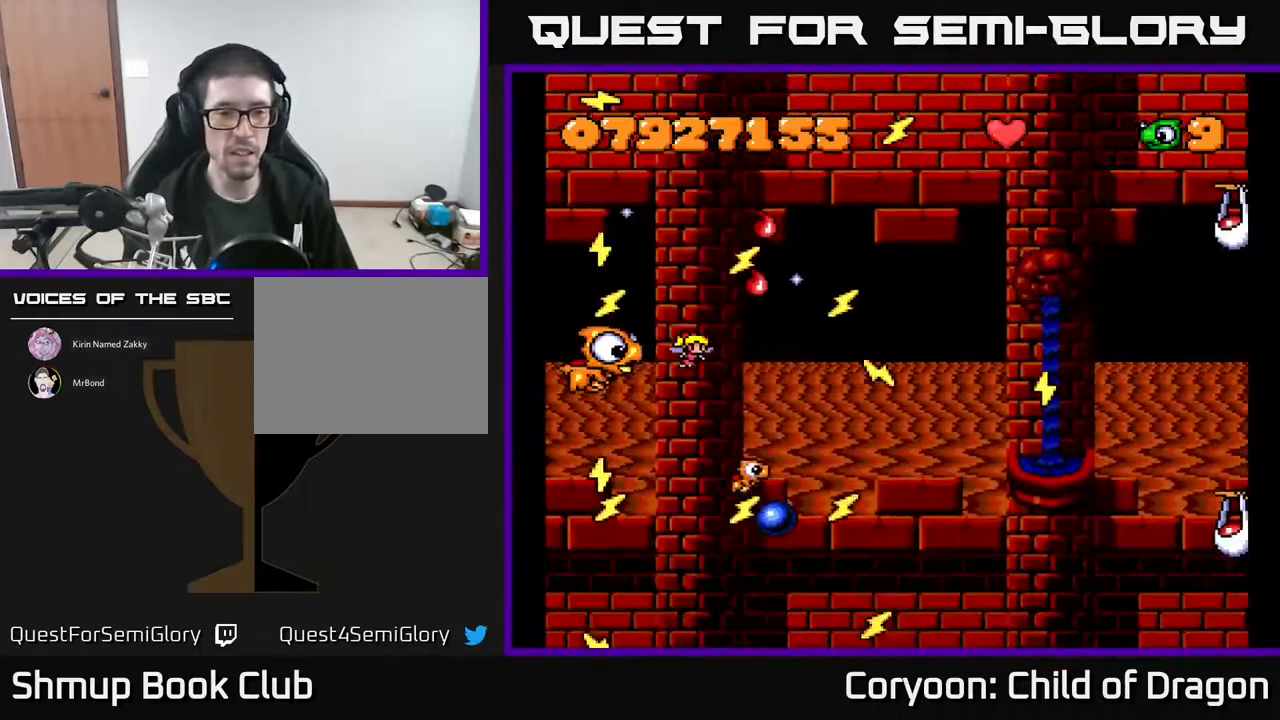
{"buttons": ["A", "DPAD_DOWN", "DPAD_RIGHT"], "events": [[150, "DPAD_RIGHT", "down"], [150, "DPAD_UP", "up"], [200, "DPAD_DOWN", "down"]]}
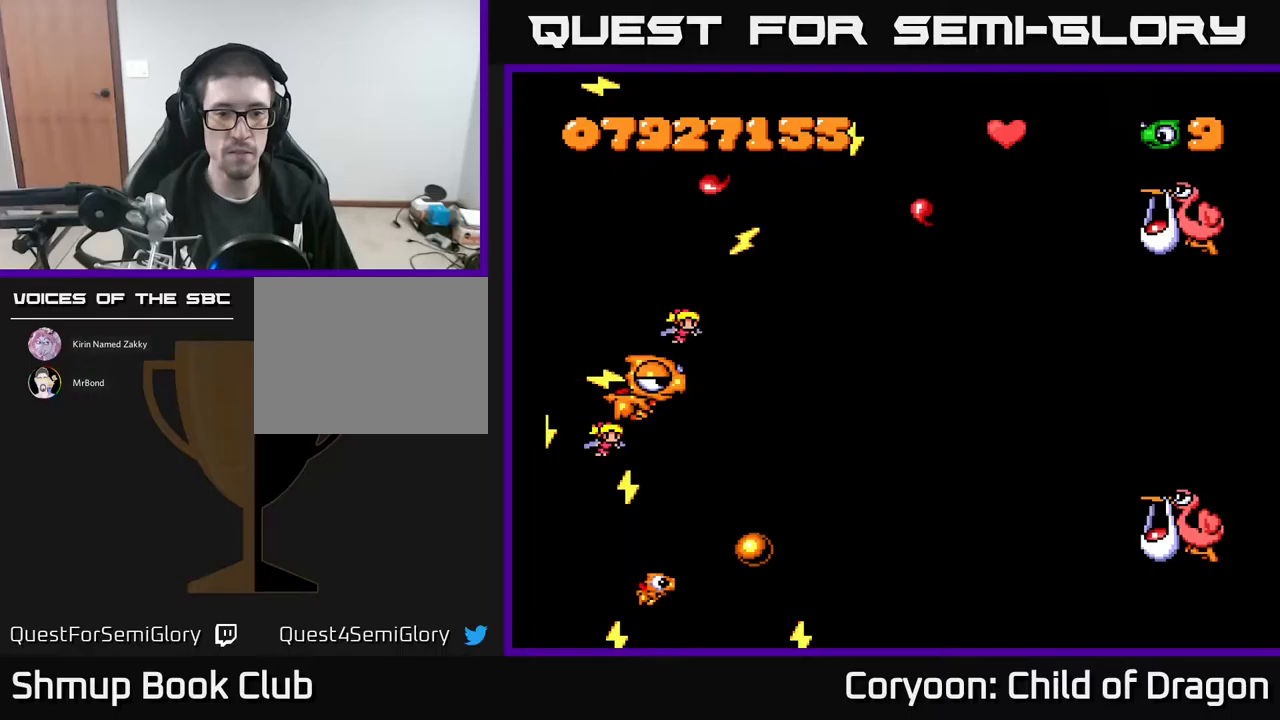
{"buttons": ["A", "DPAD_DOWN", "DPAD_RIGHT"], "events": [[67, "DPAD_RIGHT", "up"], [150, "DPAD_RIGHT", "down"], [283, "DPAD_RIGHT", "up"], [317, "DPAD_RIGHT", "down"]]}
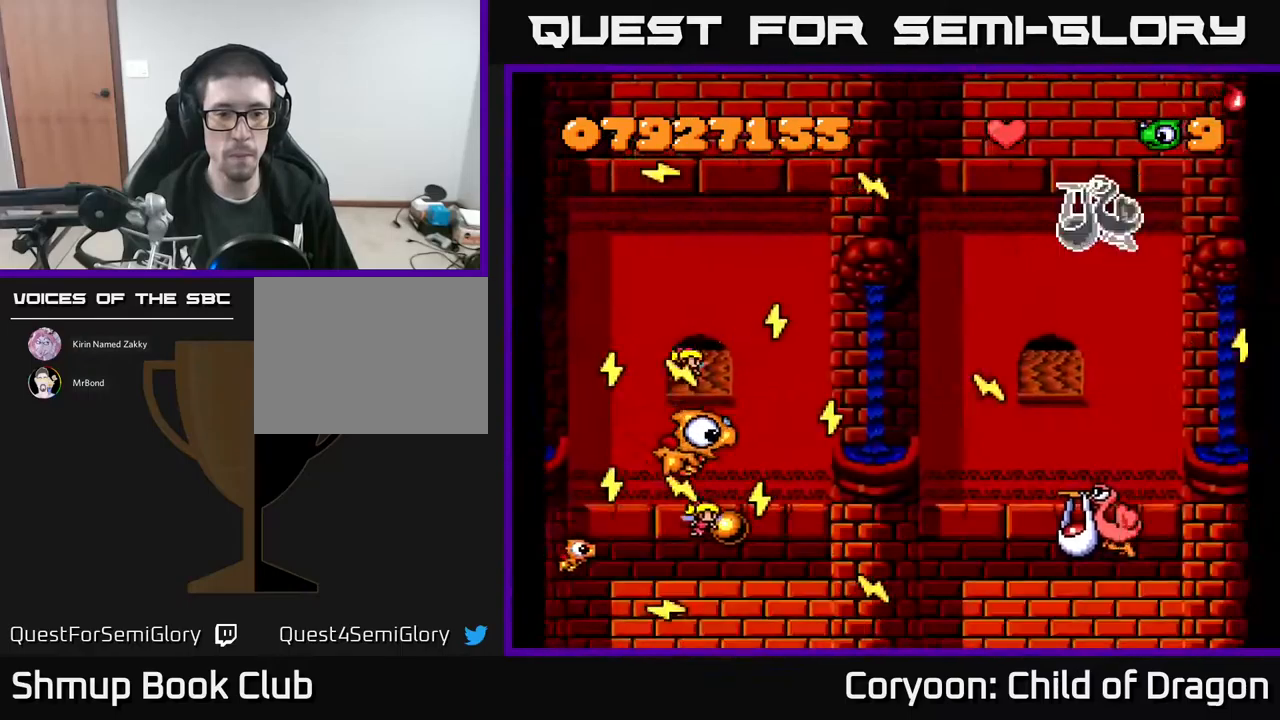
{"buttons": ["A", "DPAD_UP", "DPAD_RIGHT"], "events": [[100, "DPAD_RIGHT", "up"], [250, "DPAD_RIGHT", "down"], [333, "DPAD_DOWN", "up"], [467, "DPAD_UP", "down"]]}
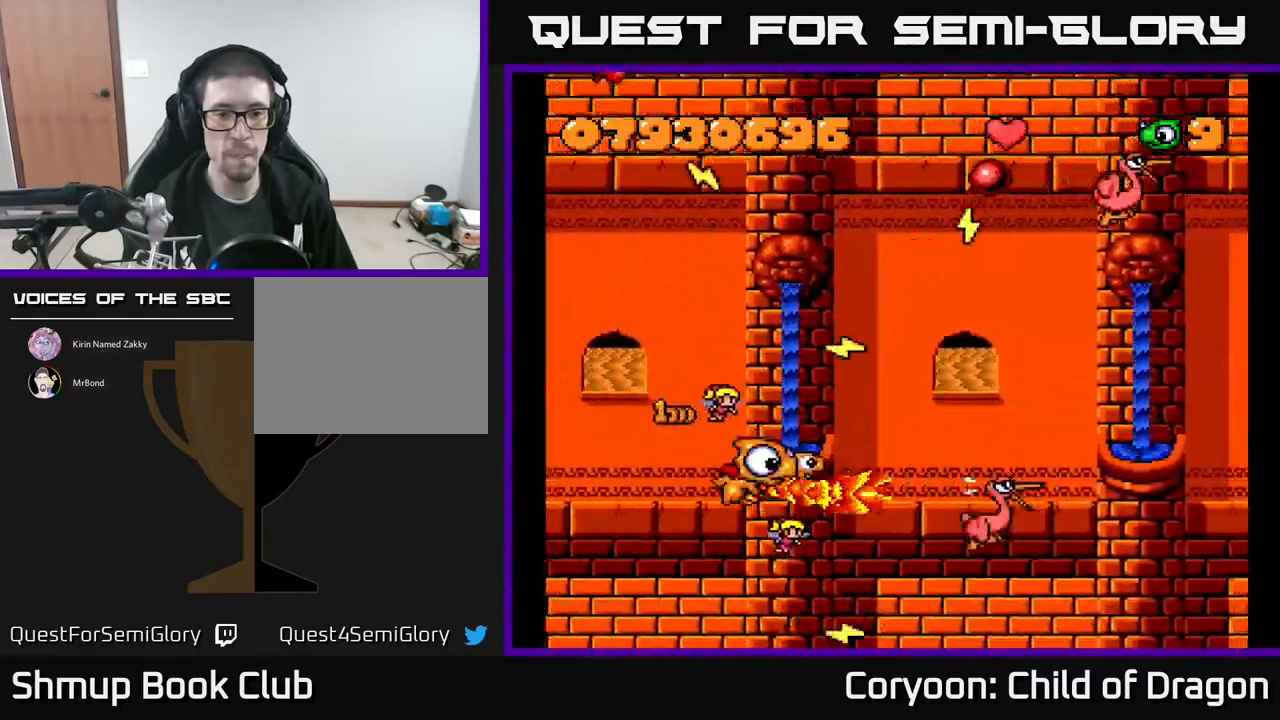
{"buttons": ["A", "DPAD_UP", "DPAD_RIGHT"], "events": []}
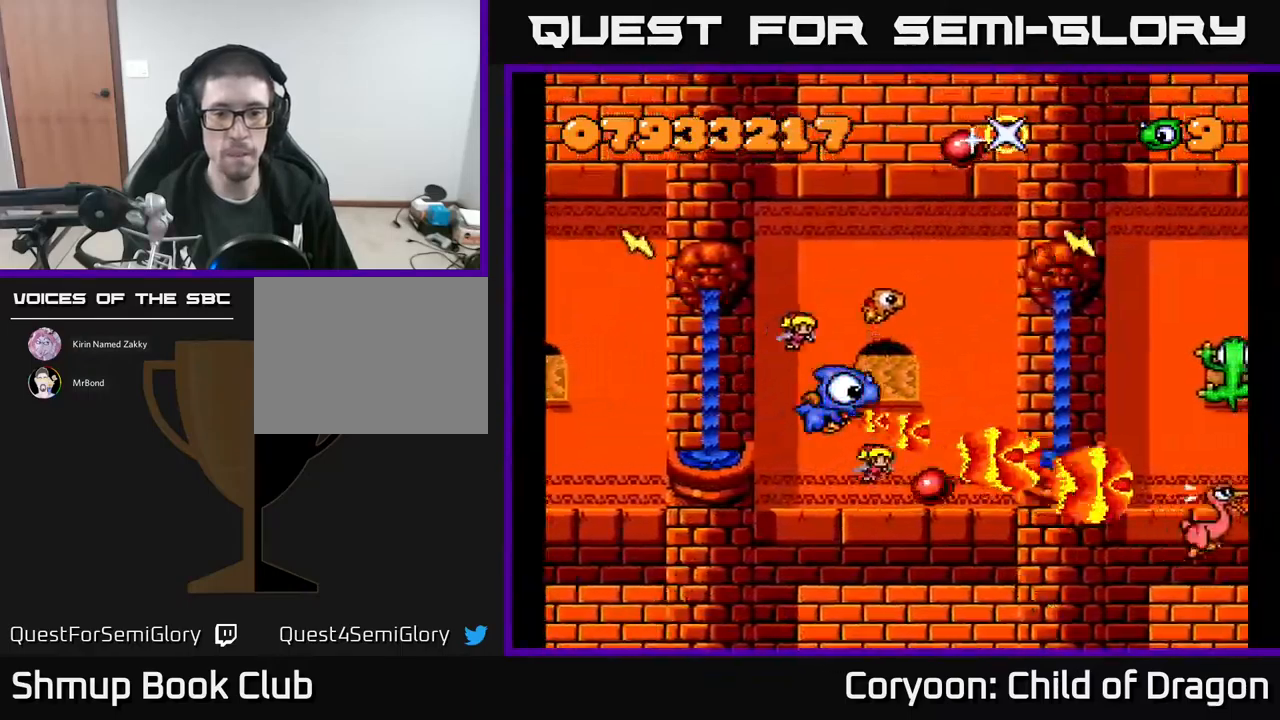
{"buttons": ["A", "DPAD_LEFT"], "events": [[133, "DPAD_RIGHT", "up"], [200, "DPAD_RIGHT", "down"], [267, "DPAD_UP", "up"], [417, "DPAD_DOWN", "down"], [417, "DPAD_RIGHT", "up"], [450, "DPAD_DOWN", "up"], [467, "DPAD_LEFT", "down"]]}
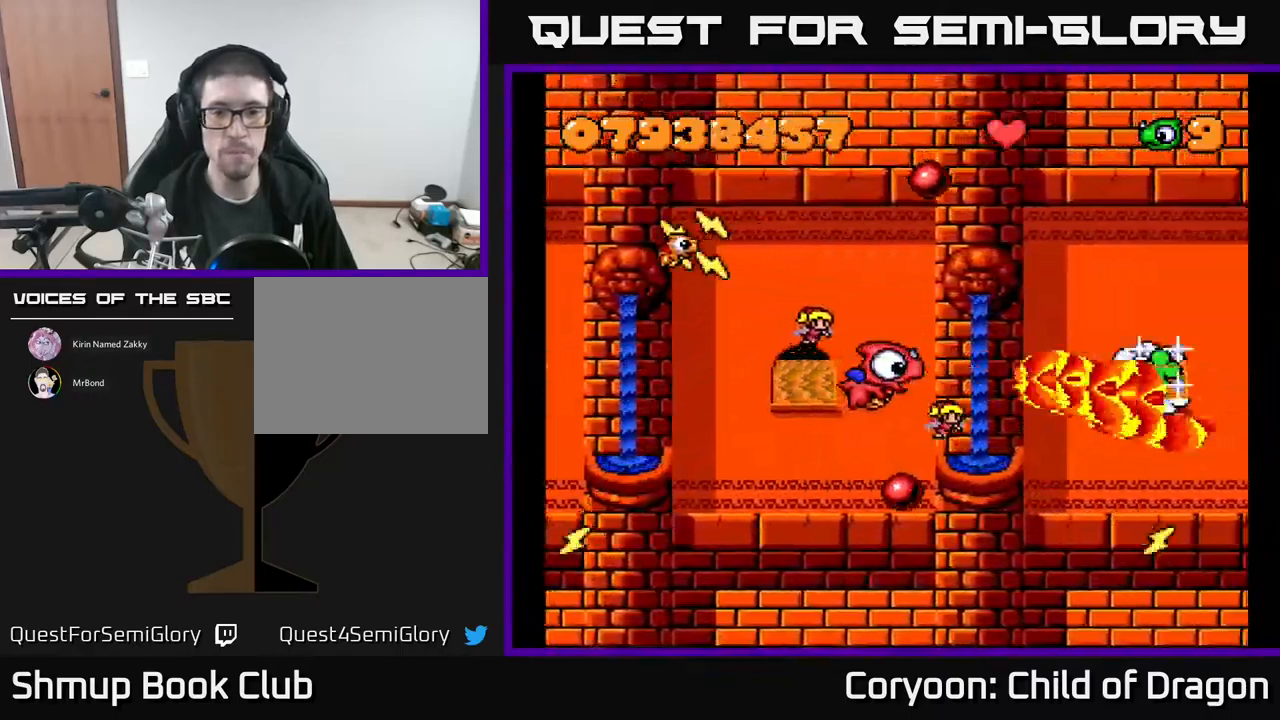
{"buttons": ["A", "DPAD_UP"], "events": [[250, "DPAD_UP", "down"], [467, "DPAD_LEFT", "up"]]}
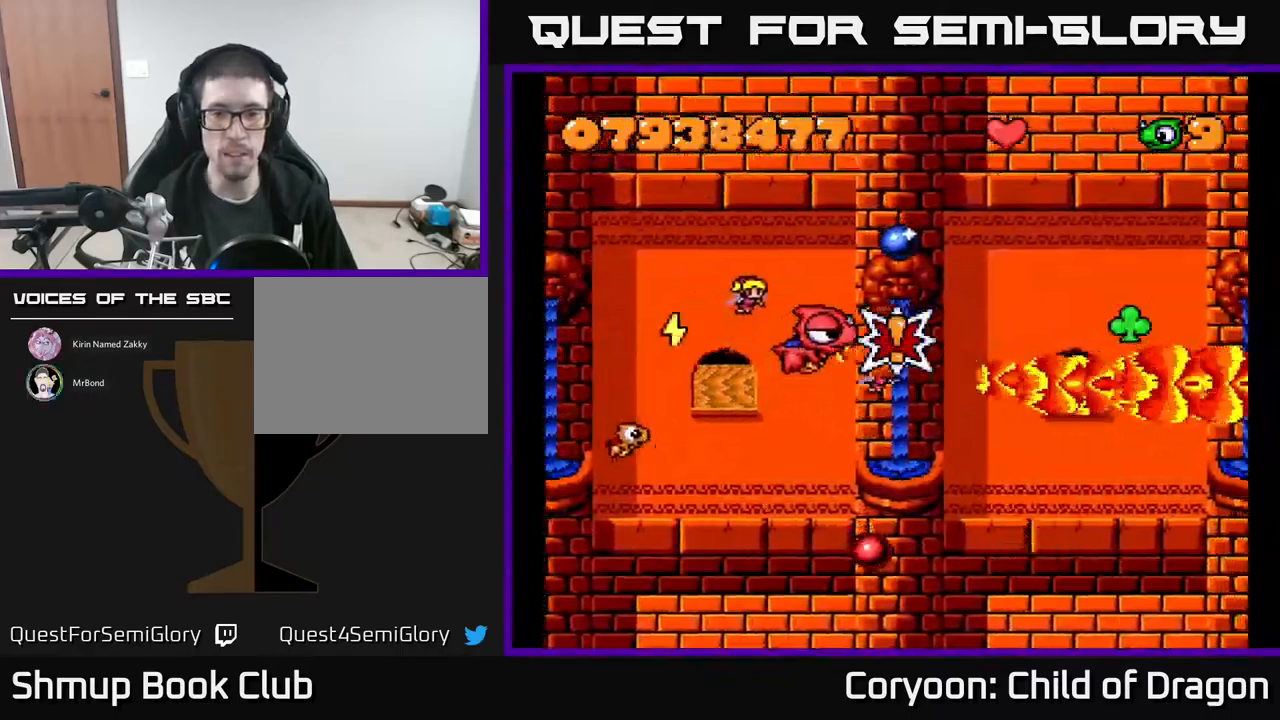
{"buttons": ["A", "DPAD_UP"], "events": [[17, "DPAD_RIGHT", "down"], [100, "DPAD_RIGHT", "up"], [100, "DPAD_UP", "up"], [167, "DPAD_LEFT", "down"], [183, "DPAD_DOWN", "down"], [300, "DPAD_LEFT", "up"], [417, "DPAD_DOWN", "up"], [483, "DPAD_UP", "down"]]}
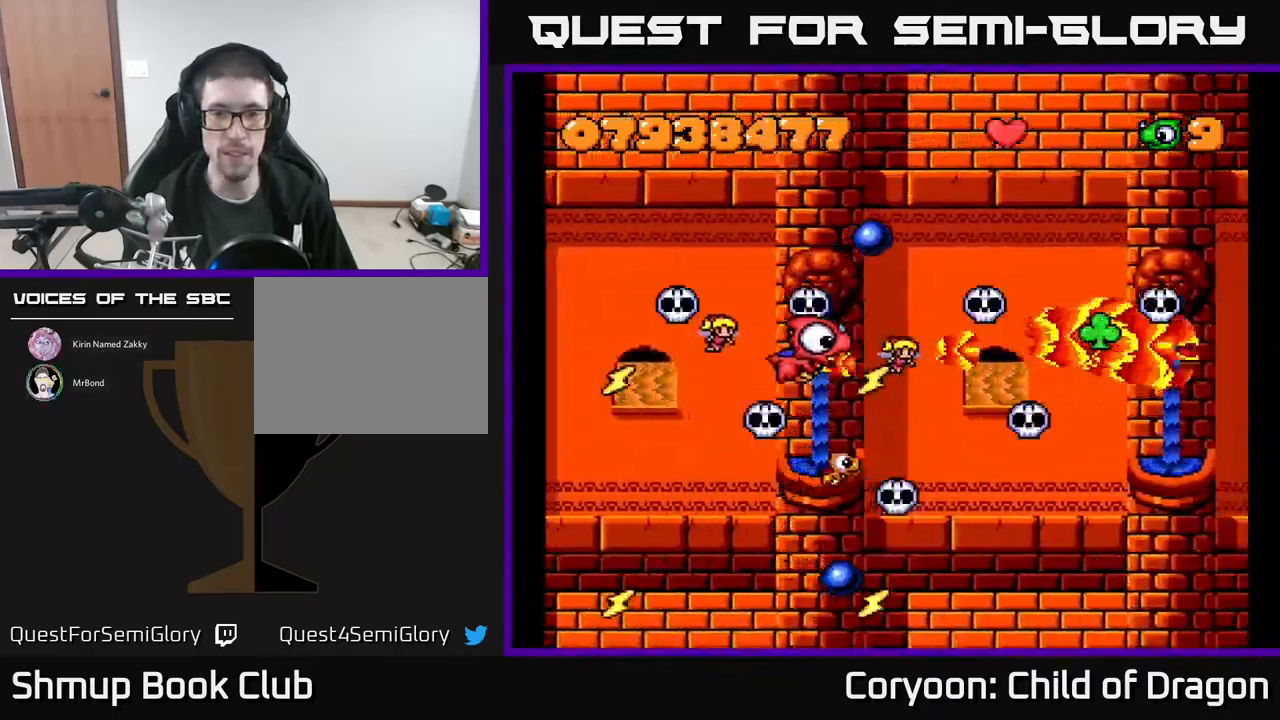
{"buttons": ["A", "DPAD_UP"], "events": [[50, "DPAD_LEFT", "down"], [167, "DPAD_LEFT", "up"], [400, "DPAD_UP", "up"], [450, "DPAD_RIGHT", "down"], [467, "DPAD_RIGHT", "up"], [483, "DPAD_UP", "down"]]}
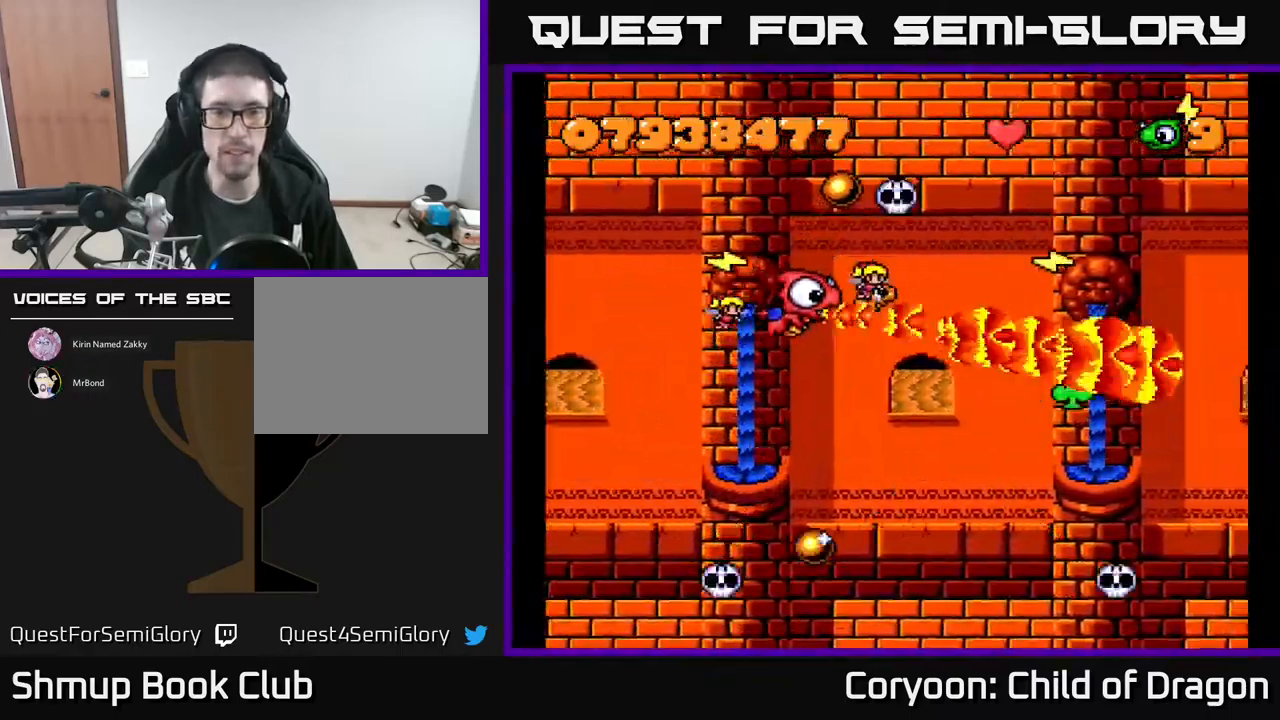
{"buttons": ["A", "DPAD_UP"], "events": [[117, "DPAD_LEFT", "down"], [283, "DPAD_LEFT", "up"]]}